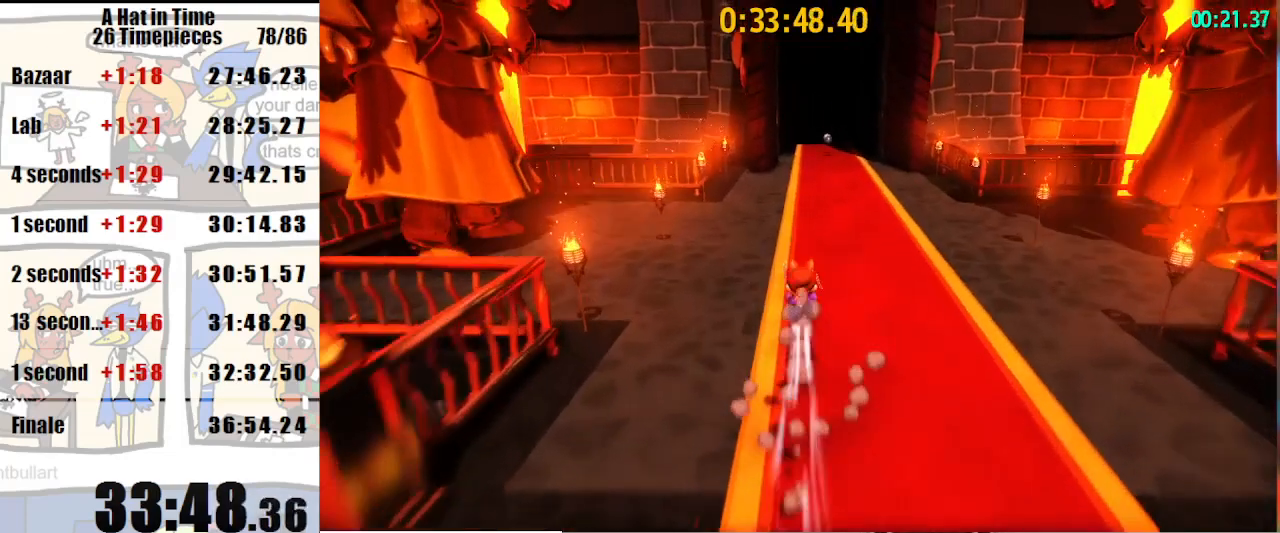
Gameplay with keyboard and mouse; each line is a JSON object with the keys and mouse buttons held at the frame after it. "events" lists presses ("down") and releases ("up") of "a", "d", "e", "lagwarps", "luigi", "q", "s", "shift", "space", "w", "mouse_left", "mouse_right", "mouse_wheel_up" and "mouse_wheel_down" between this image and that frame as [ms after this image, input, new state], when the widget could be followed in between. "mouse_left", "mouse_right", "mouse_wheel_up", "mouse_wheel_down" = the "left", "right", "wheel_up", "wheel_down" buttons of the "mouse" list. No other keys are recorded. Mouse movement is not recorded. Key names are as the overlay labels them; some are game actions (e.g. jump) rather than physical keys.
{"keys": ["shift", "w"], "mouse": ["right"], "events": [[367, "mouse_right", "down"], [400, "mouse_right", "up"], [500, "mouse_right", "down"]]}
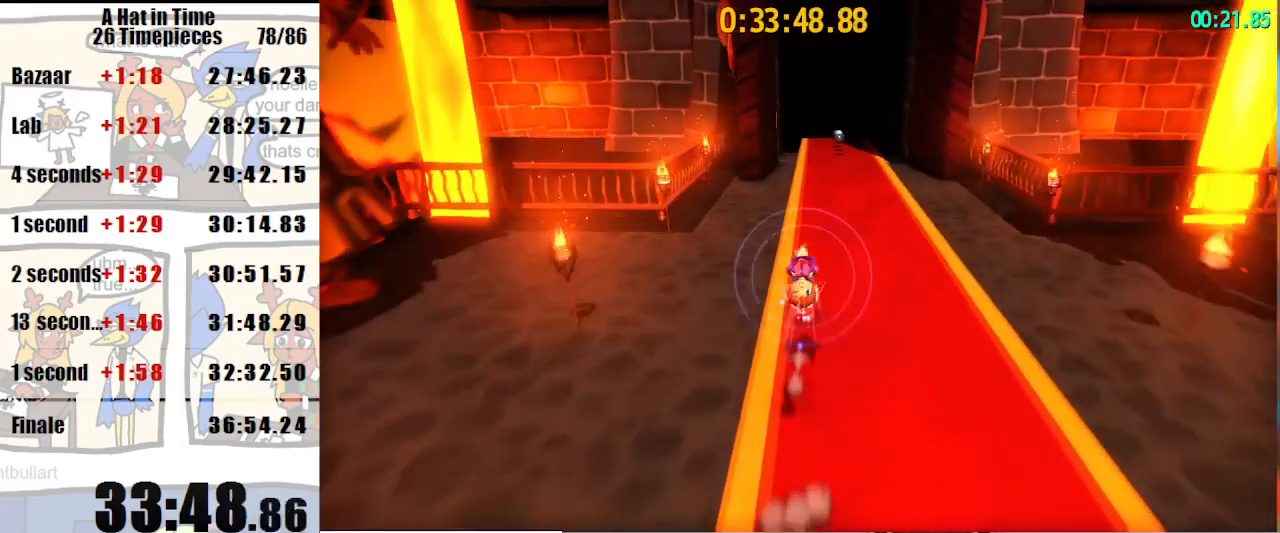
{"keys": ["shift", "w"], "mouse": ["right"], "events": []}
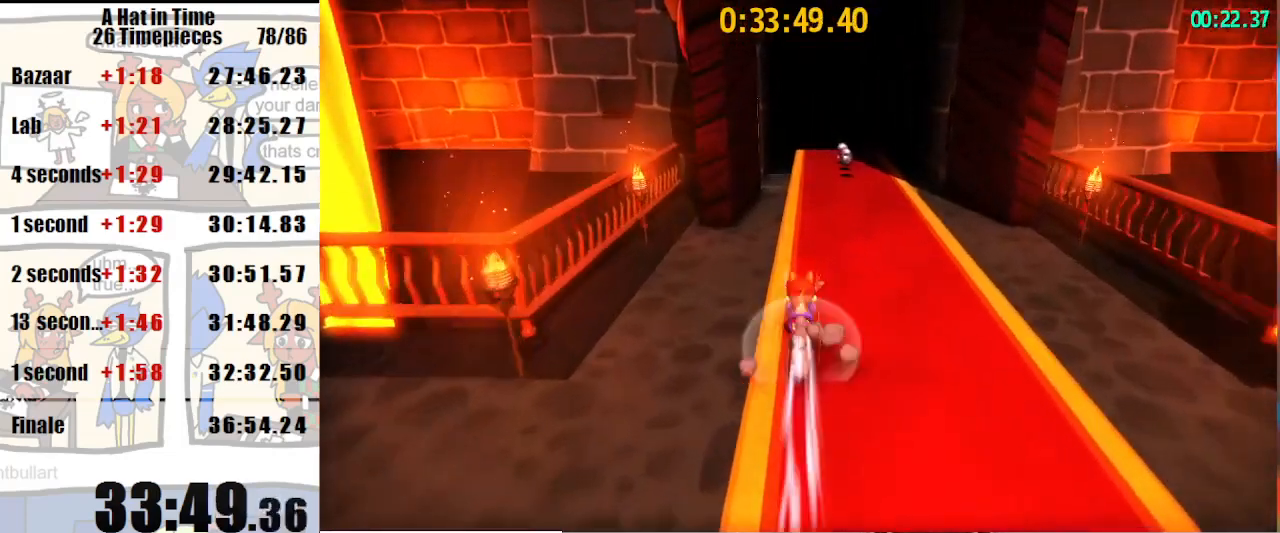
{"keys": ["shift", "w"], "mouse": ["right"], "events": [[67, "mouse_right", "up"], [300, "mouse_right", "down"], [333, "mouse_right", "up"], [433, "mouse_right", "down"]]}
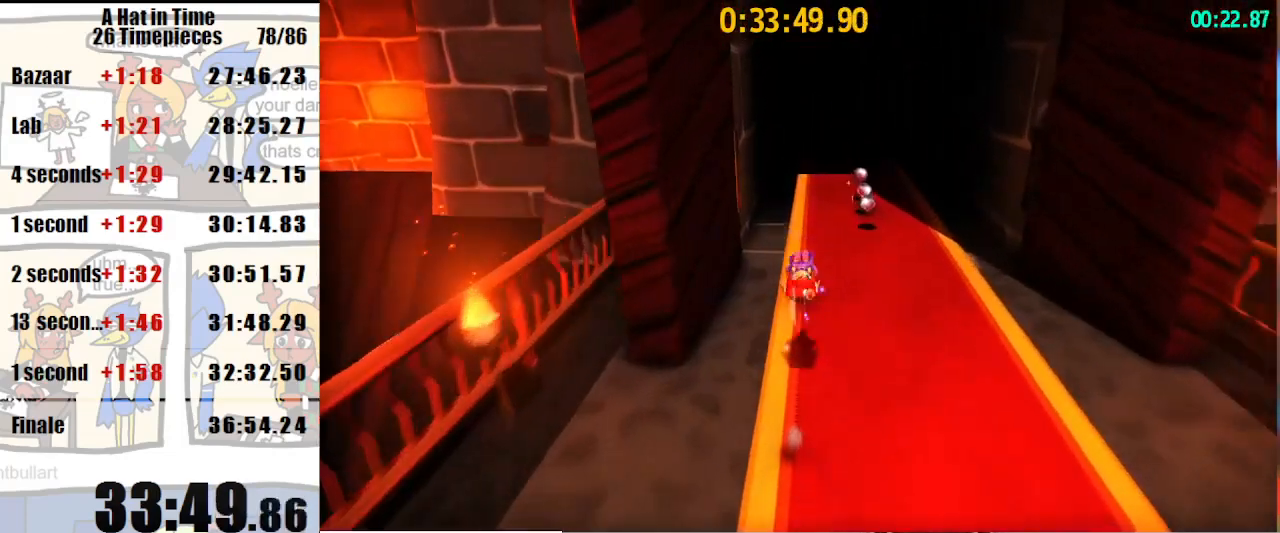
{"keys": ["shift", "w"], "mouse": ["right"], "events": []}
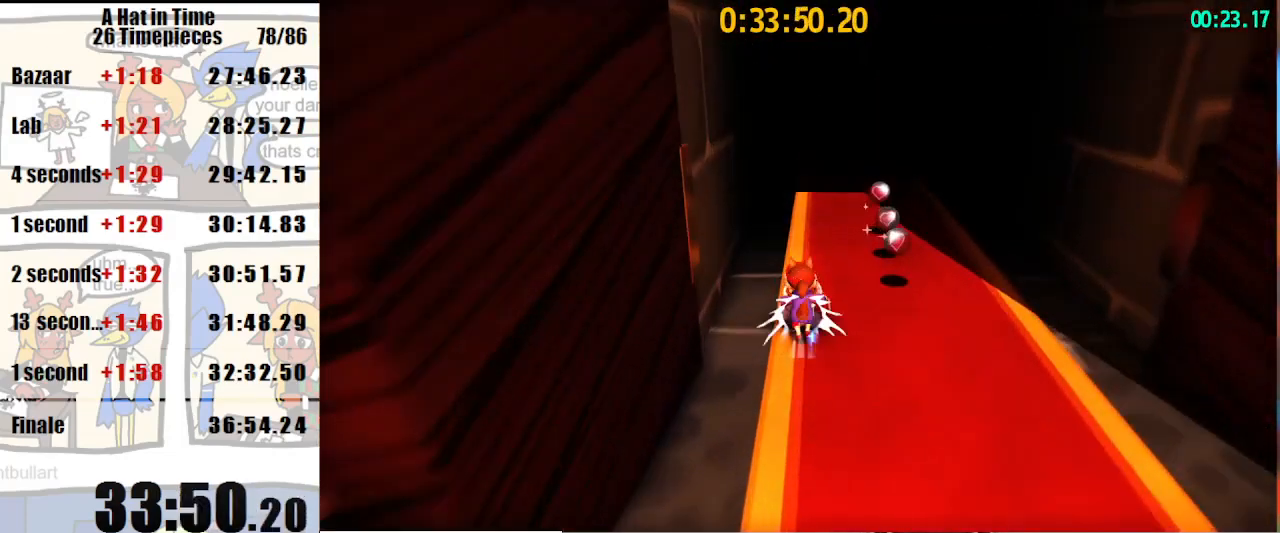
{"keys": ["shift", "w"], "mouse": ["right"], "events": [[67, "mouse_right", "up"], [233, "mouse_right", "down"], [300, "mouse_right", "up"], [367, "mouse_right", "down"]]}
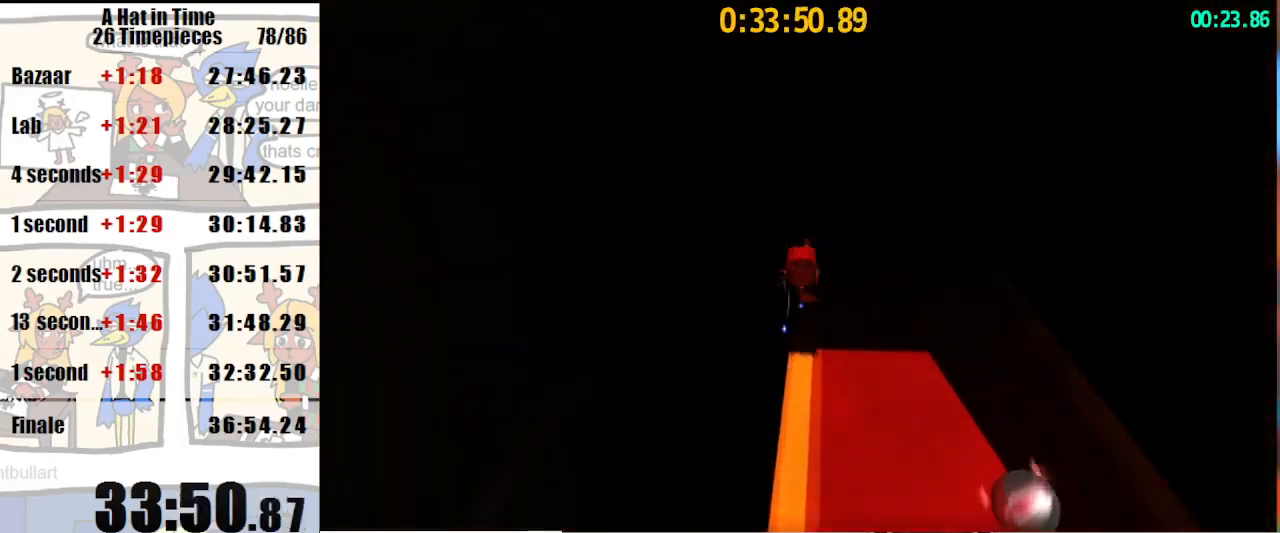
{"keys": ["shift", "w"], "mouse": ["right"], "events": [[33, "mouse_right", "up"], [67, "mouse_right", "down"], [267, "mouse_right", "up"], [333, "mouse_right", "down"]]}
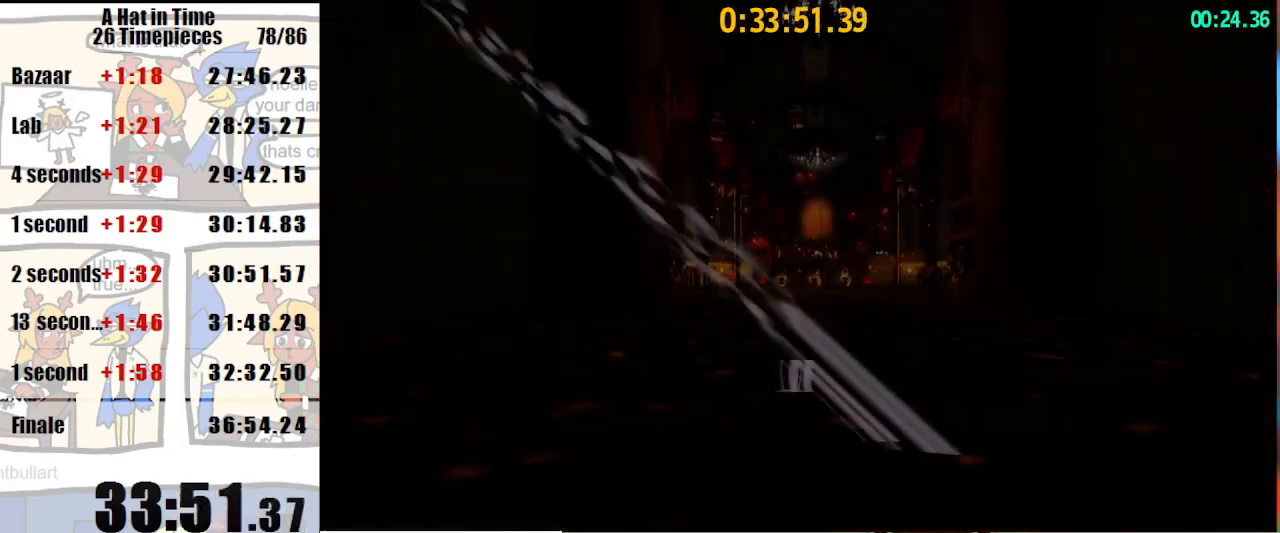
{"keys": ["shift", "w"], "mouse": [], "events": [[67, "mouse_right", "up"], [267, "mouse_right", "down"], [367, "mouse_right", "up"]]}
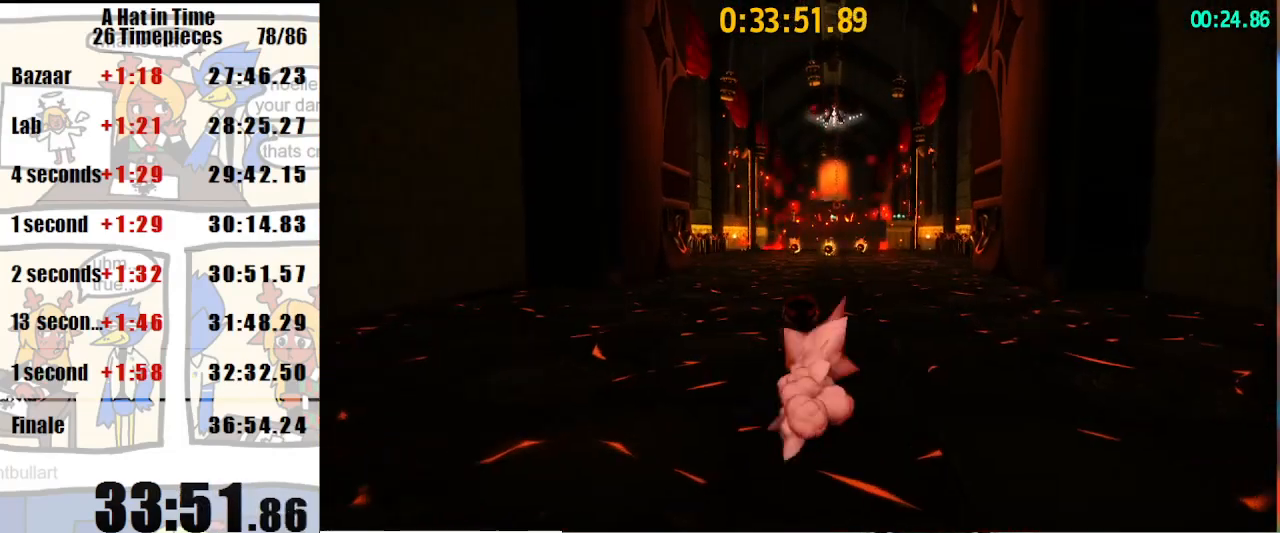
{"keys": ["shift", "w"], "mouse": [], "events": [[67, "space", "down"], [133, "space", "up"], [200, "mouse_right", "down"], [233, "mouse_right", "up"]]}
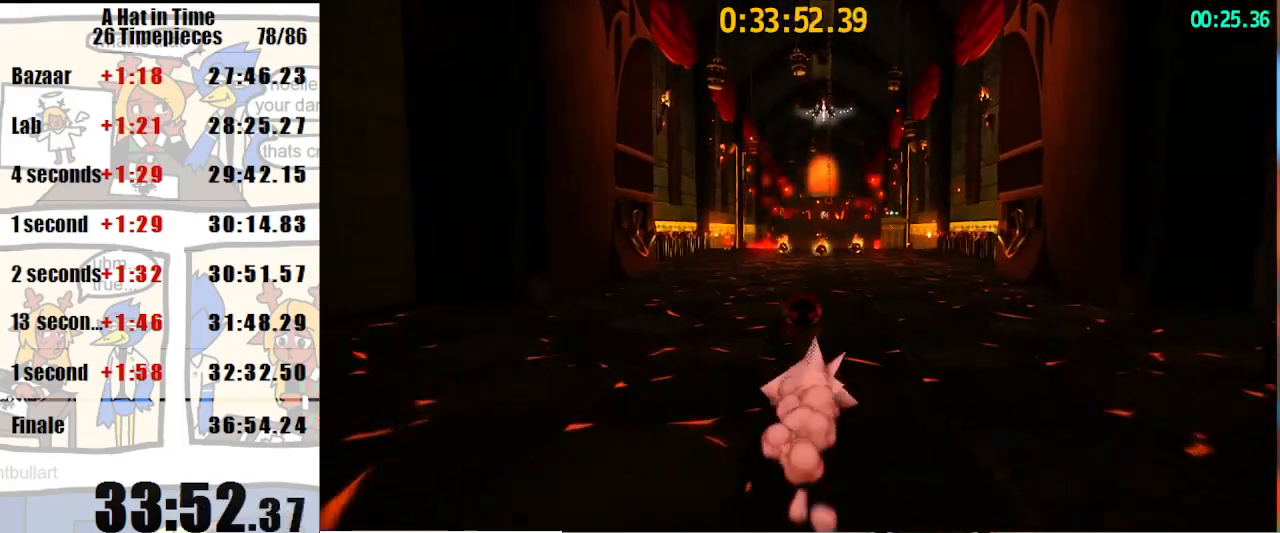
{"keys": ["shift", "w"], "mouse": [], "events": [[67, "space", "down"], [100, "mouse_right", "down"], [167, "space", "up"], [200, "mouse_right", "up"]]}
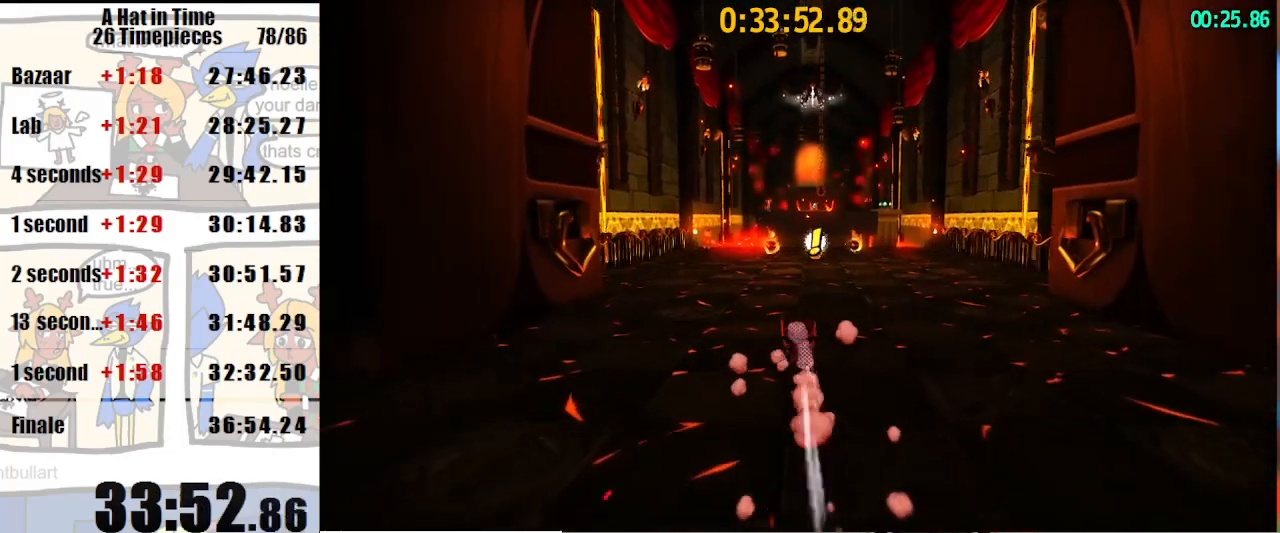
{"keys": ["shift", "w"], "mouse": ["right"], "events": [[167, "mouse_right", "down"], [233, "mouse_right", "up"], [333, "mouse_right", "down"]]}
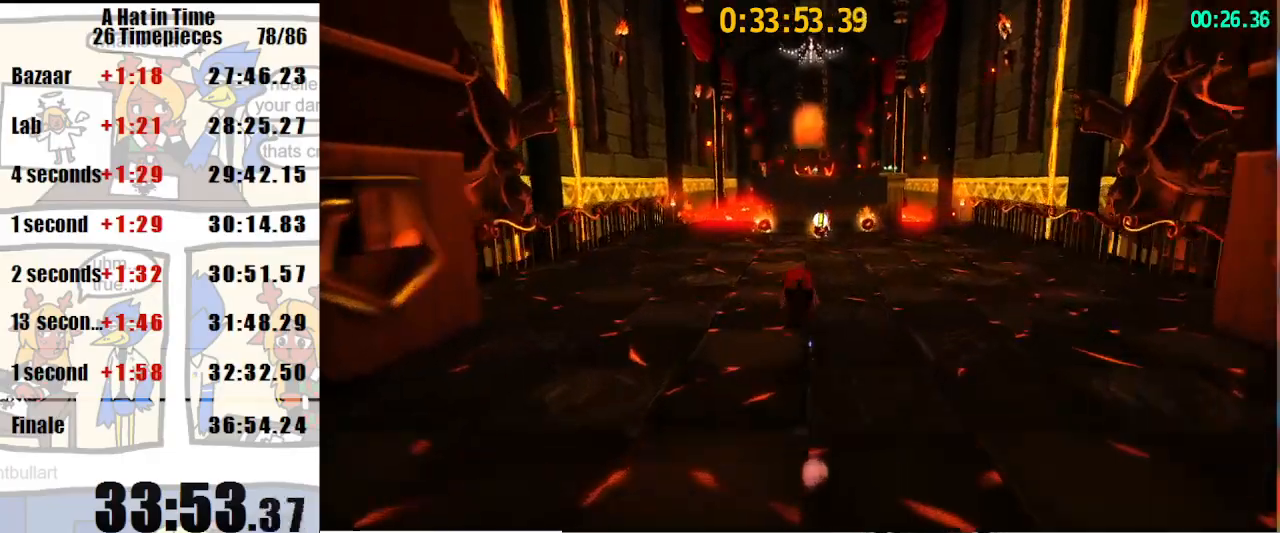
{"keys": ["shift", "w"], "mouse": [], "events": [[333, "mouse_right", "up"]]}
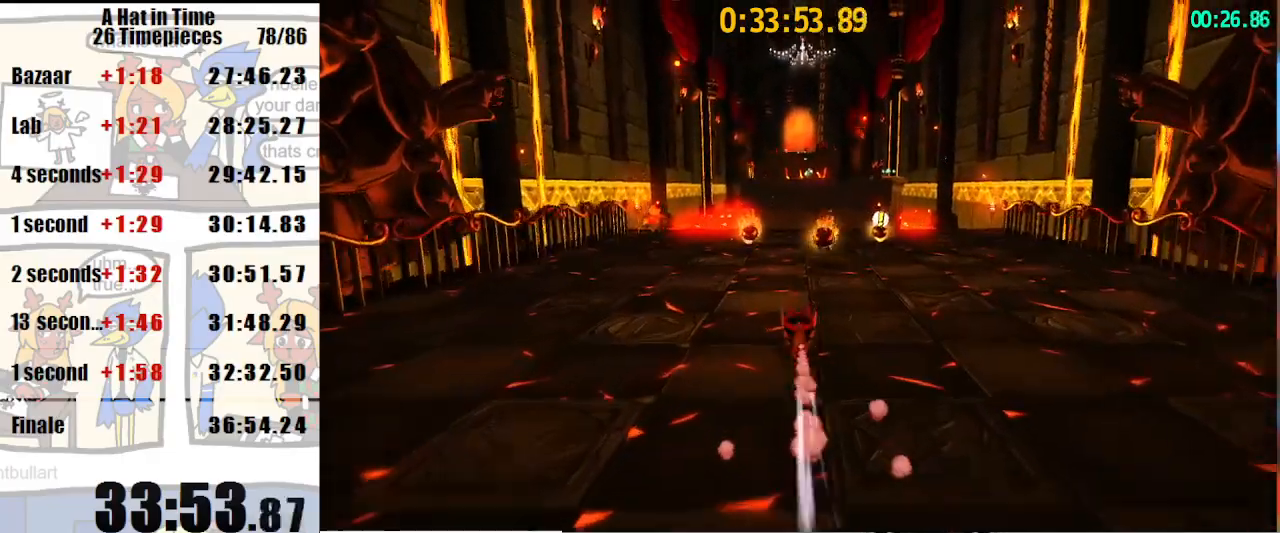
{"keys": ["shift", "w"], "mouse": ["right"], "events": [[67, "mouse_right", "down"], [100, "mouse_right", "up"], [200, "mouse_right", "down"]]}
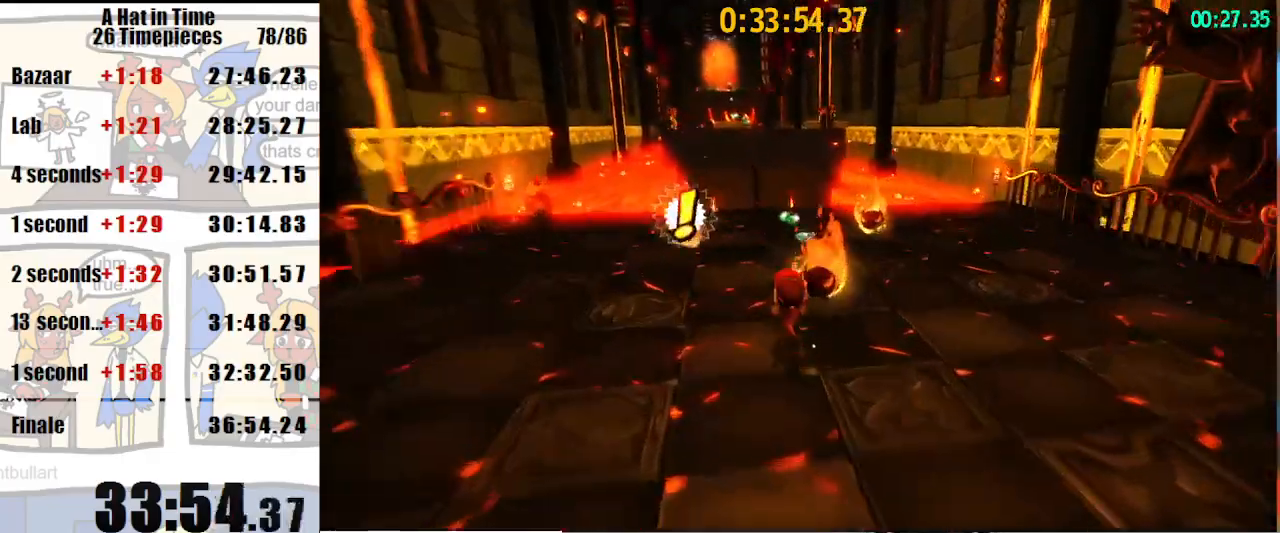
{"keys": ["shift", "w"], "mouse": ["right"], "events": [[300, "mouse_right", "up"], [500, "mouse_right", "down"]]}
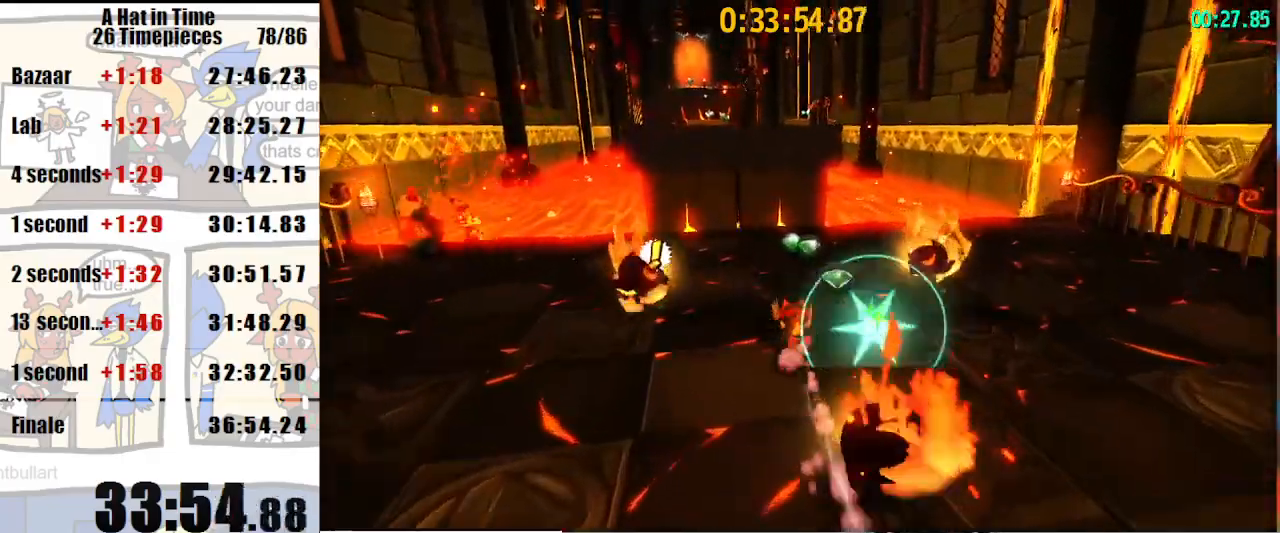
{"keys": ["shift", "w"], "mouse": [], "events": [[100, "mouse_right", "up"], [133, "a", "down"], [300, "a", "up"]]}
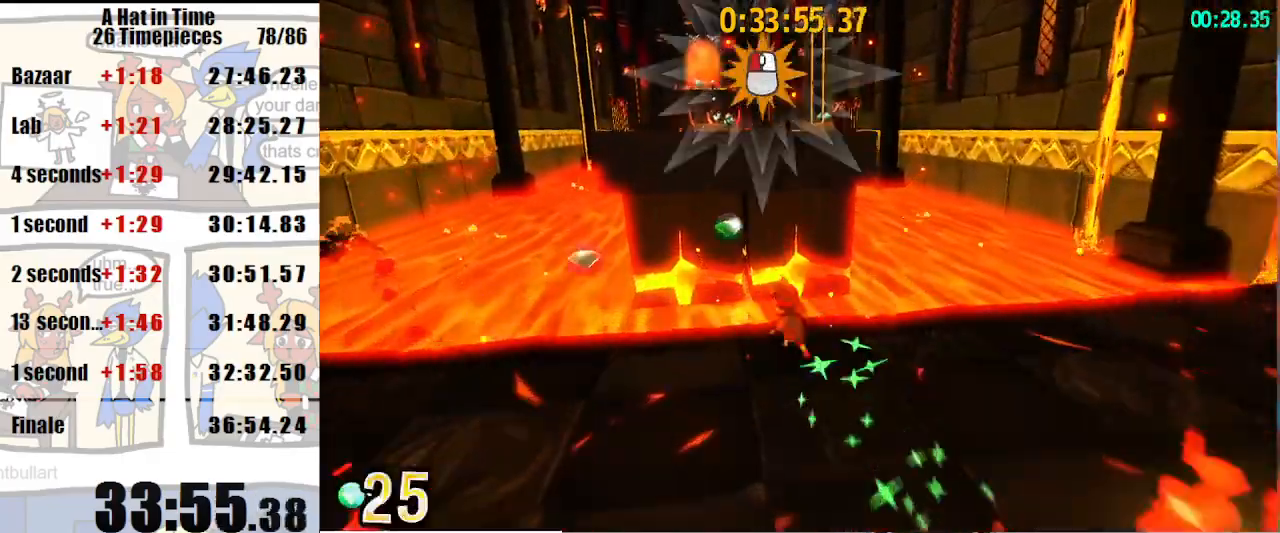
{"keys": ["shift", "w"], "mouse": ["left"], "events": [[33, "space", "down"], [67, "mouse_left", "down"], [67, "space", "up"]]}
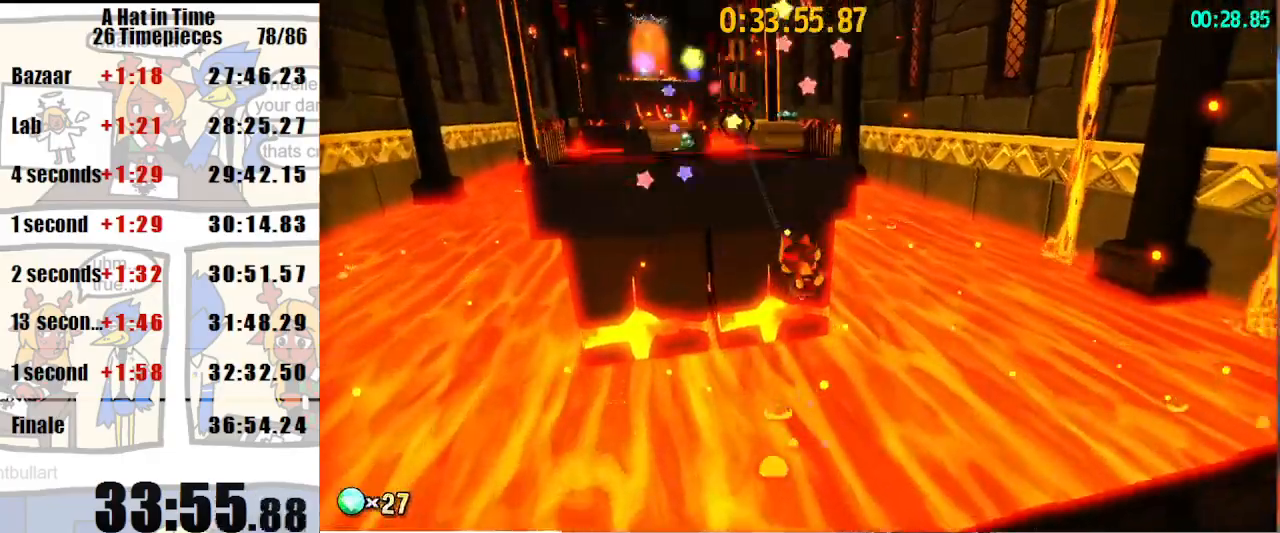
{"keys": ["shift", "w"], "mouse": ["left"], "events": [[67, "a", "down"], [133, "a", "up"]]}
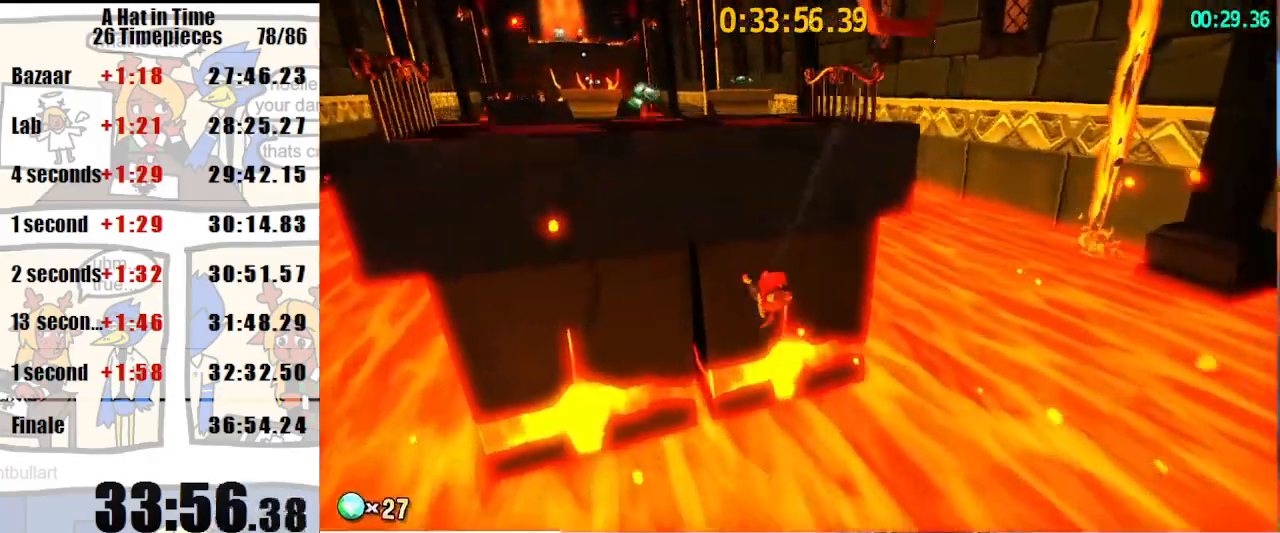
{"keys": ["a", "shift", "w"], "mouse": ["right"], "events": [[200, "a", "down"], [200, "mouse_left", "up"], [233, "a", "up"], [433, "a", "down"], [433, "mouse_right", "down"]]}
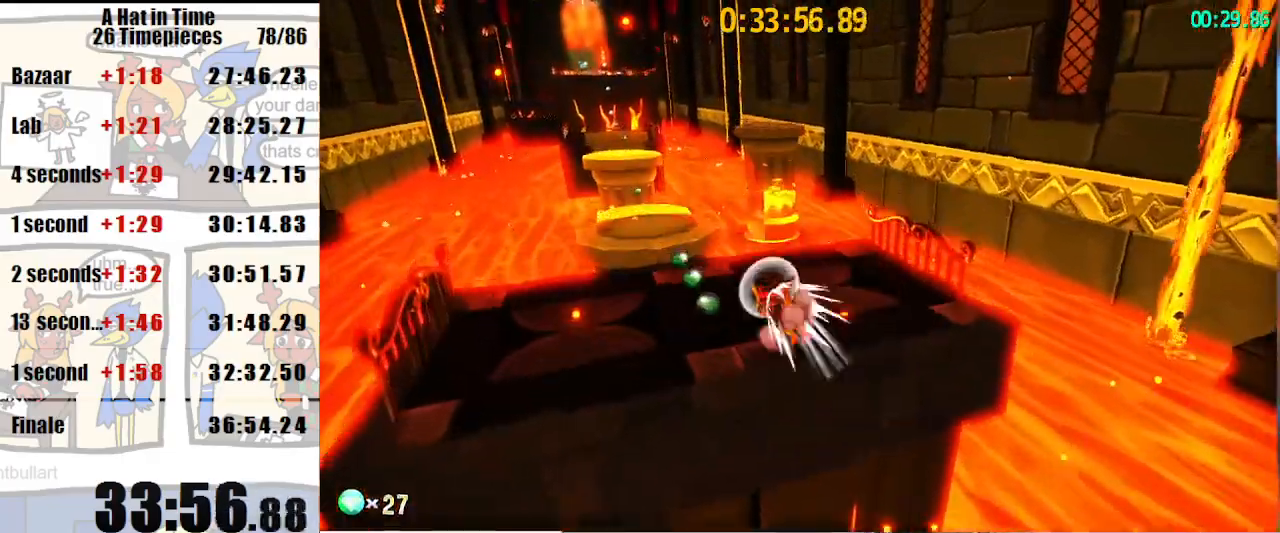
{"keys": ["shift", "w"], "mouse": [], "events": [[33, "mouse_right", "up"], [67, "a", "up"], [100, "a", "down"], [333, "a", "up"]]}
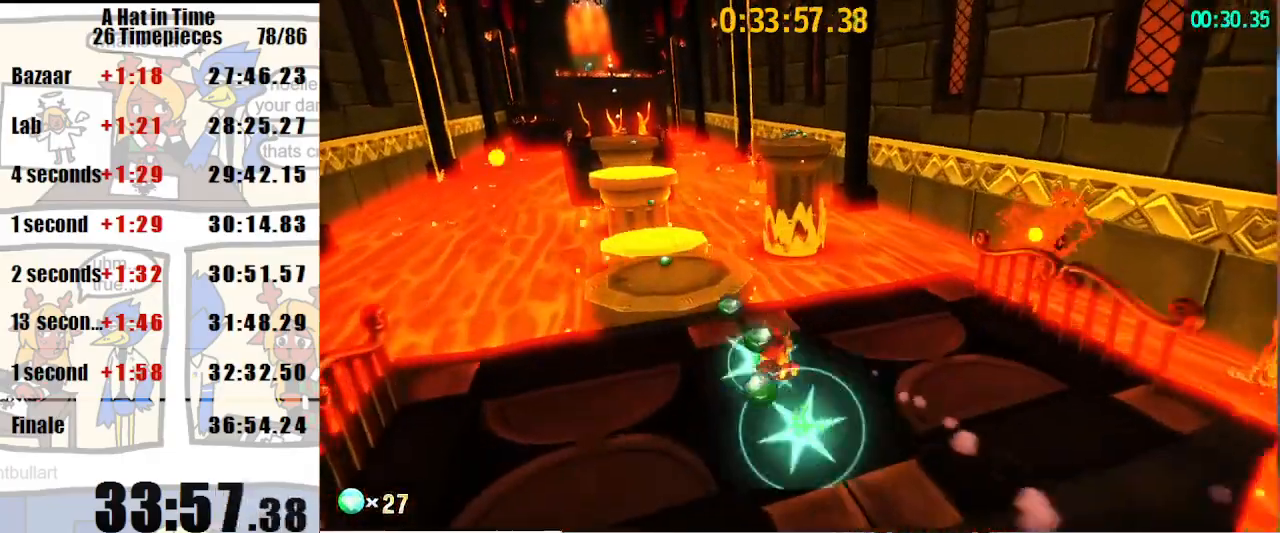
{"keys": ["shift", "w"], "mouse": [], "events": [[167, "mouse_right", "down"], [233, "a", "down"], [267, "mouse_right", "up"], [467, "a", "up"]]}
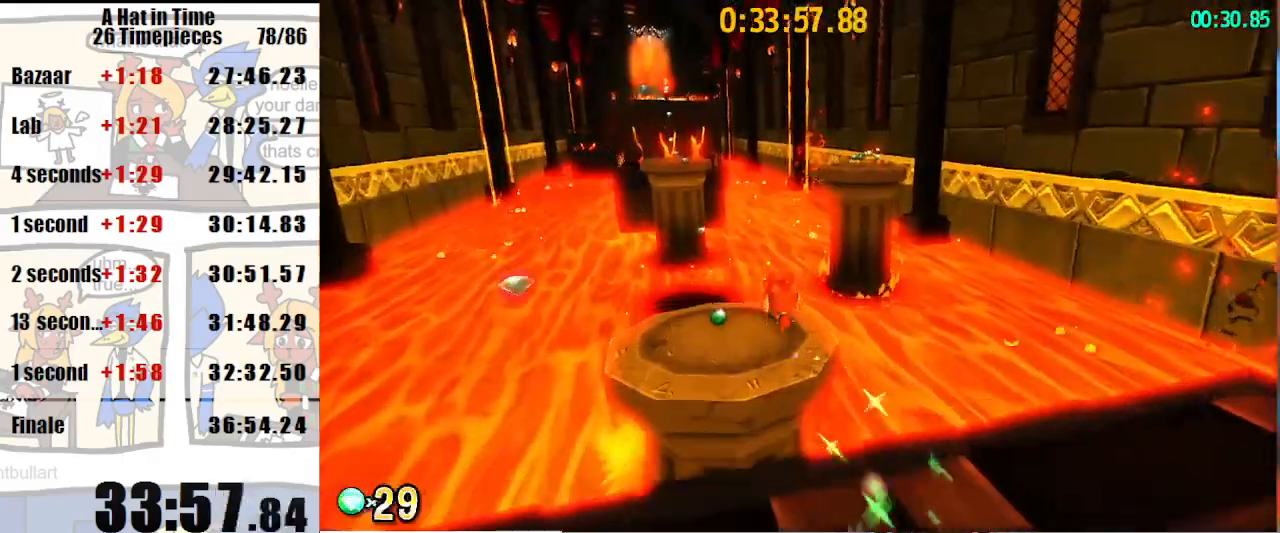
{"keys": ["shift", "w"], "mouse": [], "events": []}
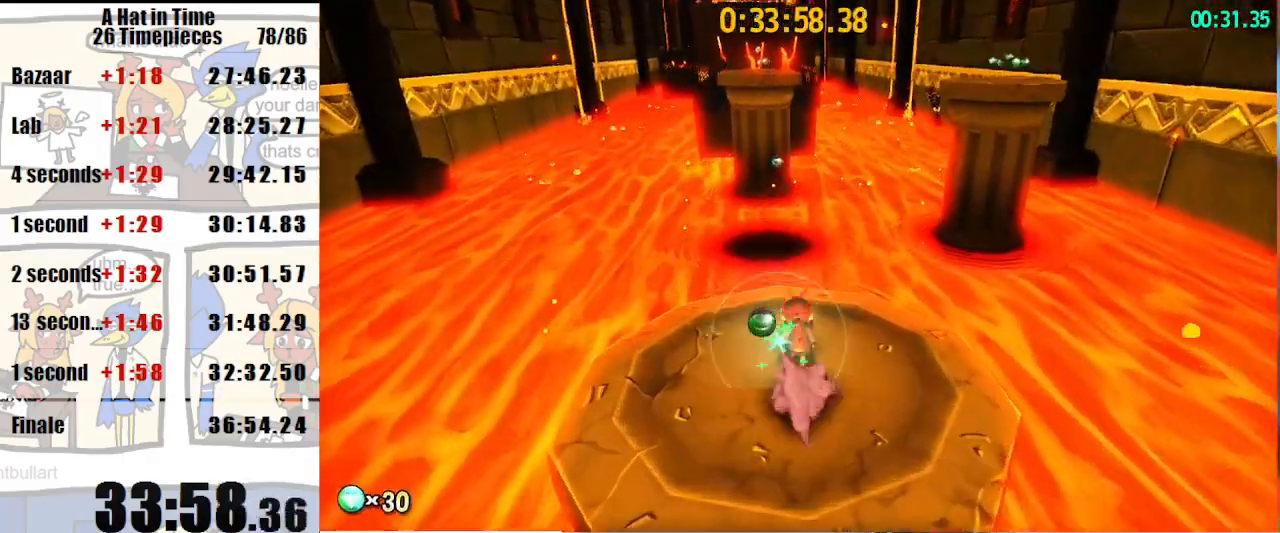
{"keys": ["w"], "mouse": [], "events": [[100, "shift", "up"], [100, "space", "down"], [433, "space", "up"]]}
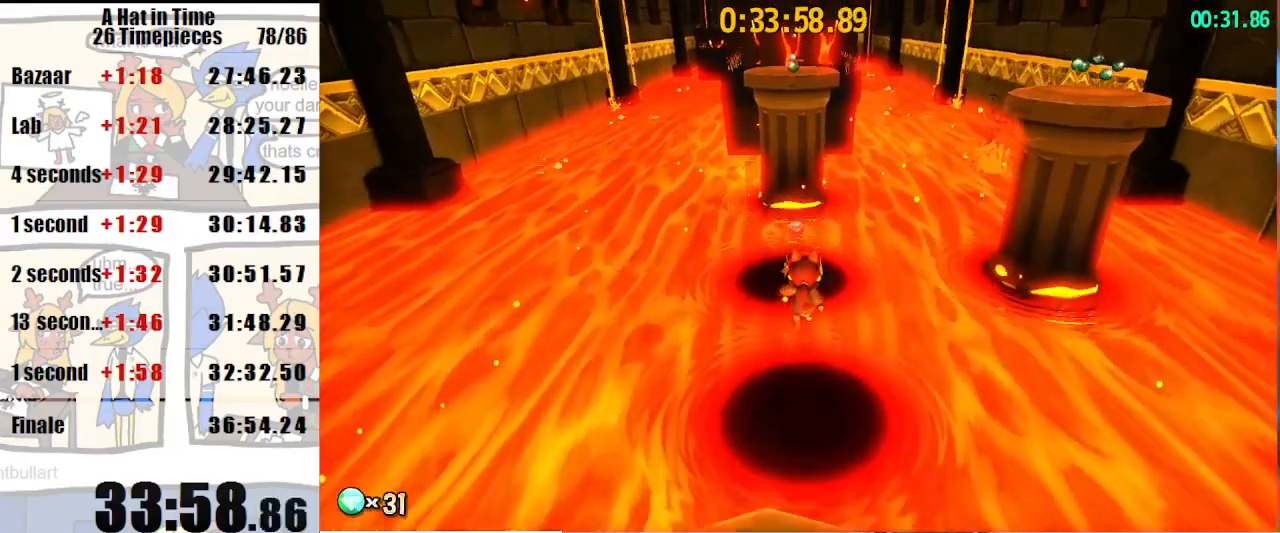
{"keys": ["space", "w"], "mouse": [], "events": [[167, "space", "down"]]}
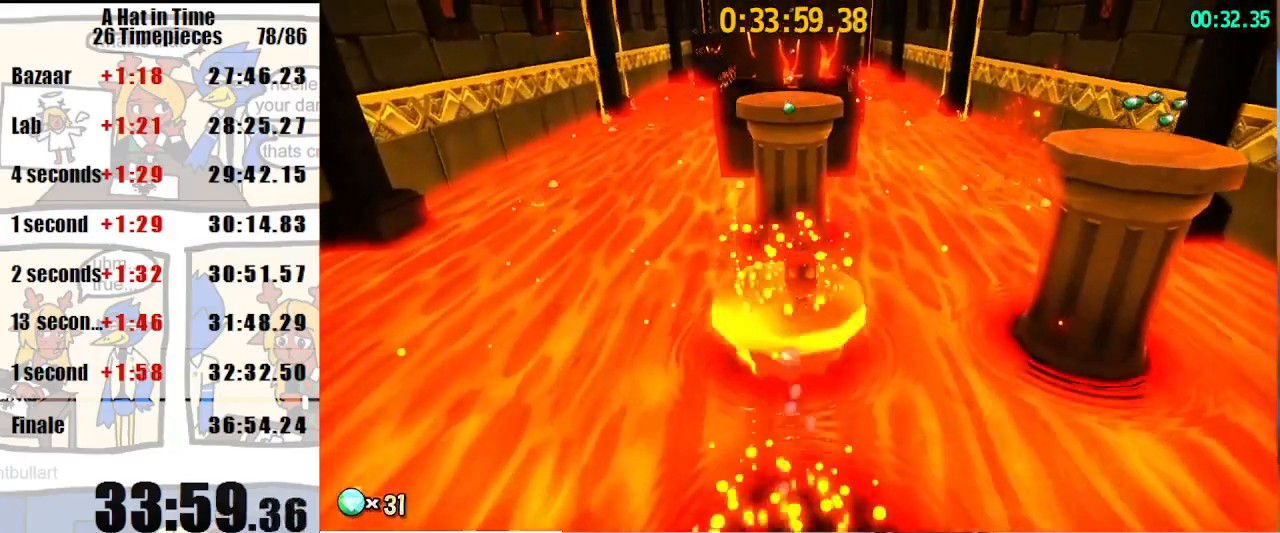
{"keys": ["space", "w"], "mouse": [], "events": []}
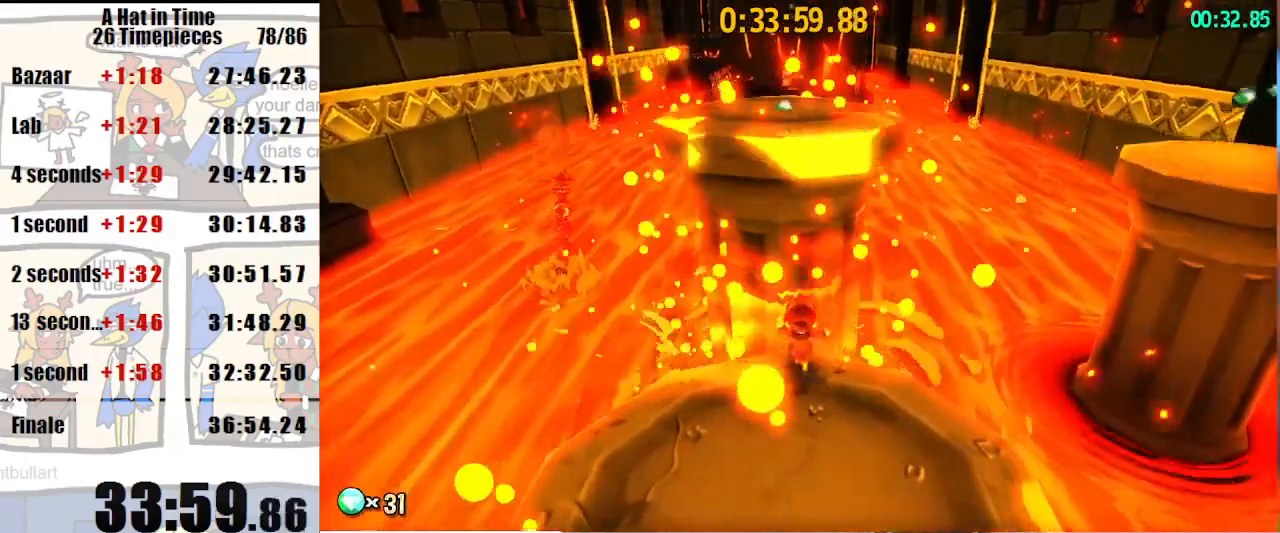
{"keys": ["shift", "space", "w"], "mouse": [], "events": [[33, "shift", "down"], [67, "mouse_right", "down"], [167, "mouse_right", "up"], [267, "space", "up"], [433, "space", "down"]]}
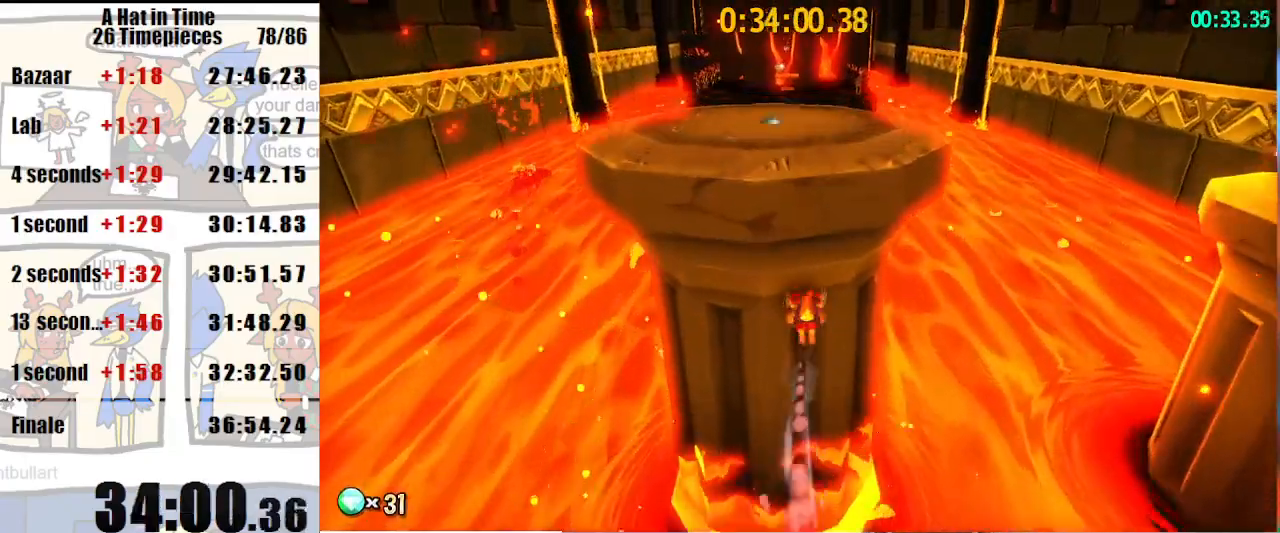
{"keys": ["shift", "w"], "mouse": [], "events": [[100, "space", "up"]]}
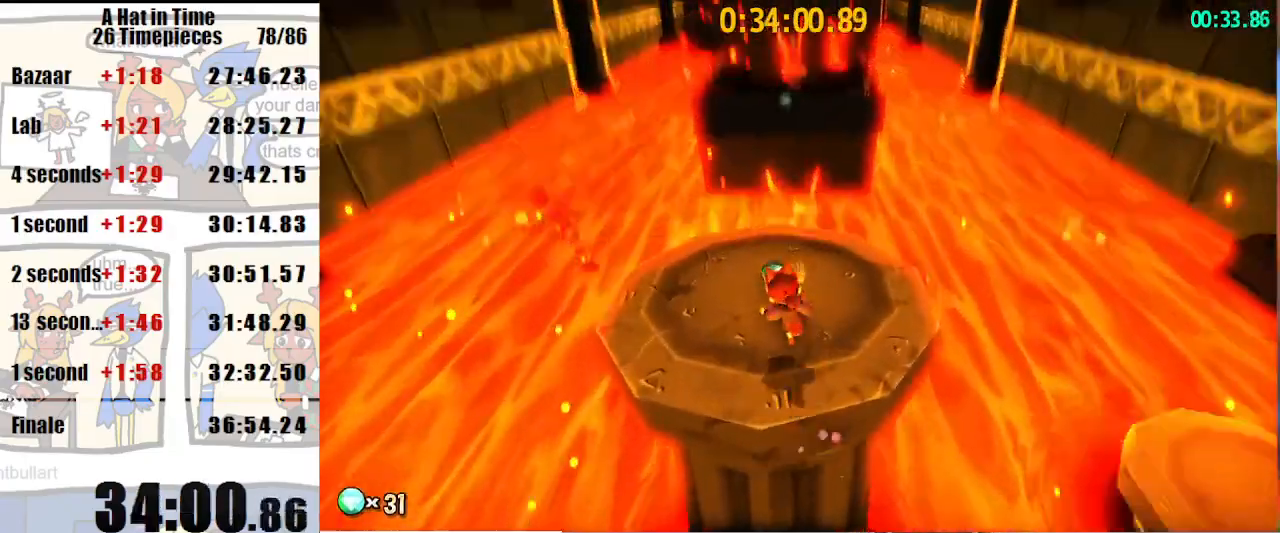
{"keys": ["shift", "w"], "mouse": [], "events": []}
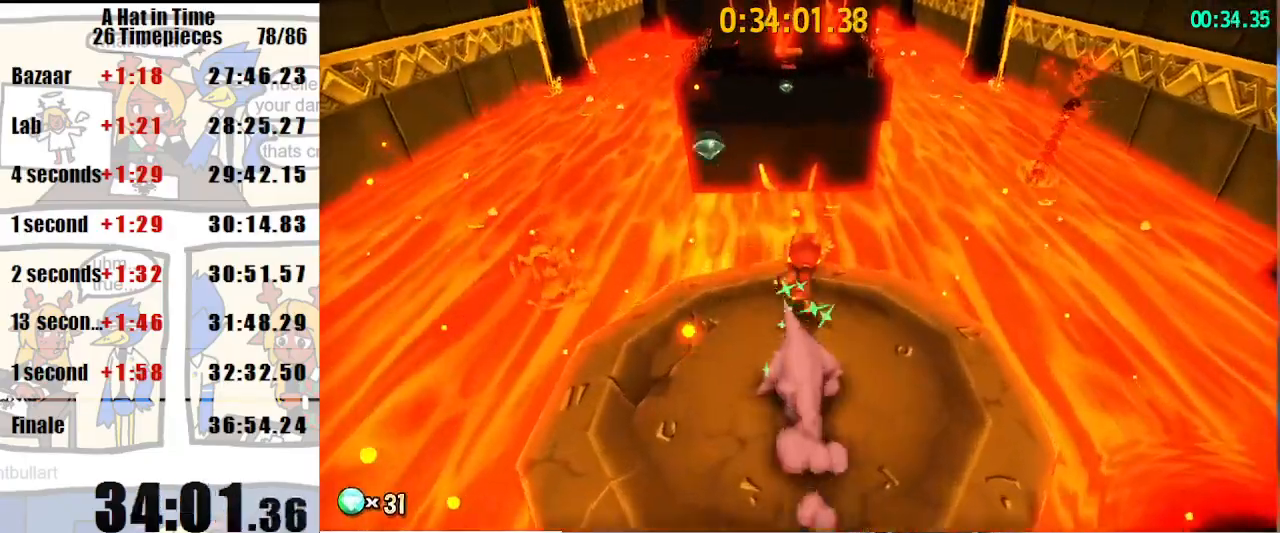
{"keys": ["w"], "mouse": [], "events": [[167, "luigi", "down"], [200, "mouse_wheel_down", "down"], [200, "shift", "up"], [267, "luigi", "up"], [300, "mouse_wheel_down", "up"]]}
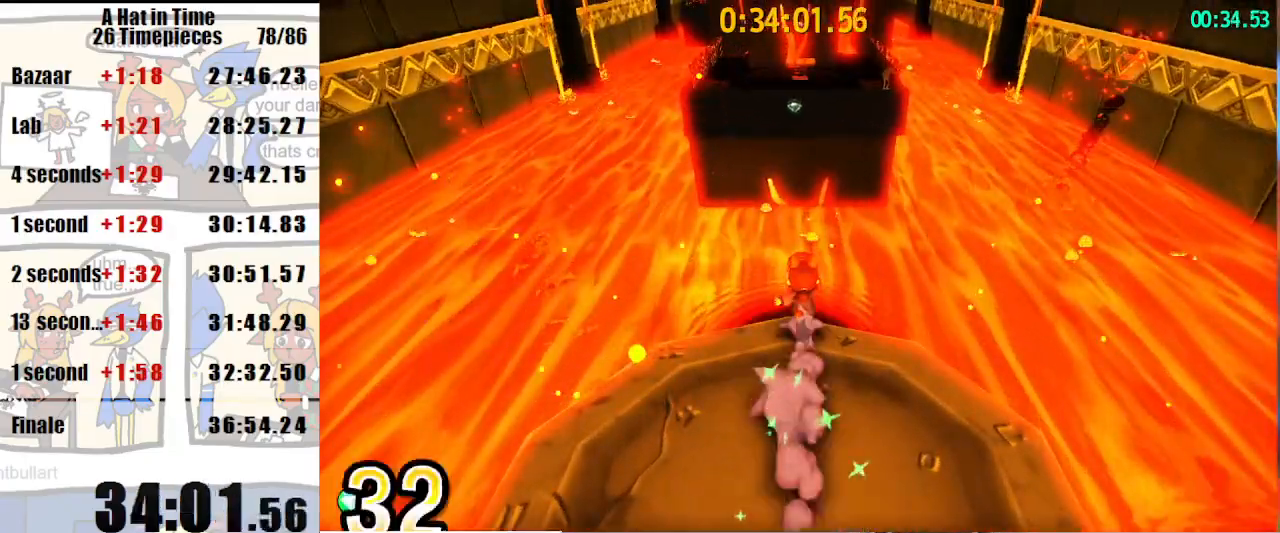
{"keys": ["space", "w"], "mouse": ["wheel_up"], "events": [[167, "space", "down"], [500, "mouse_wheel_up", "down"]]}